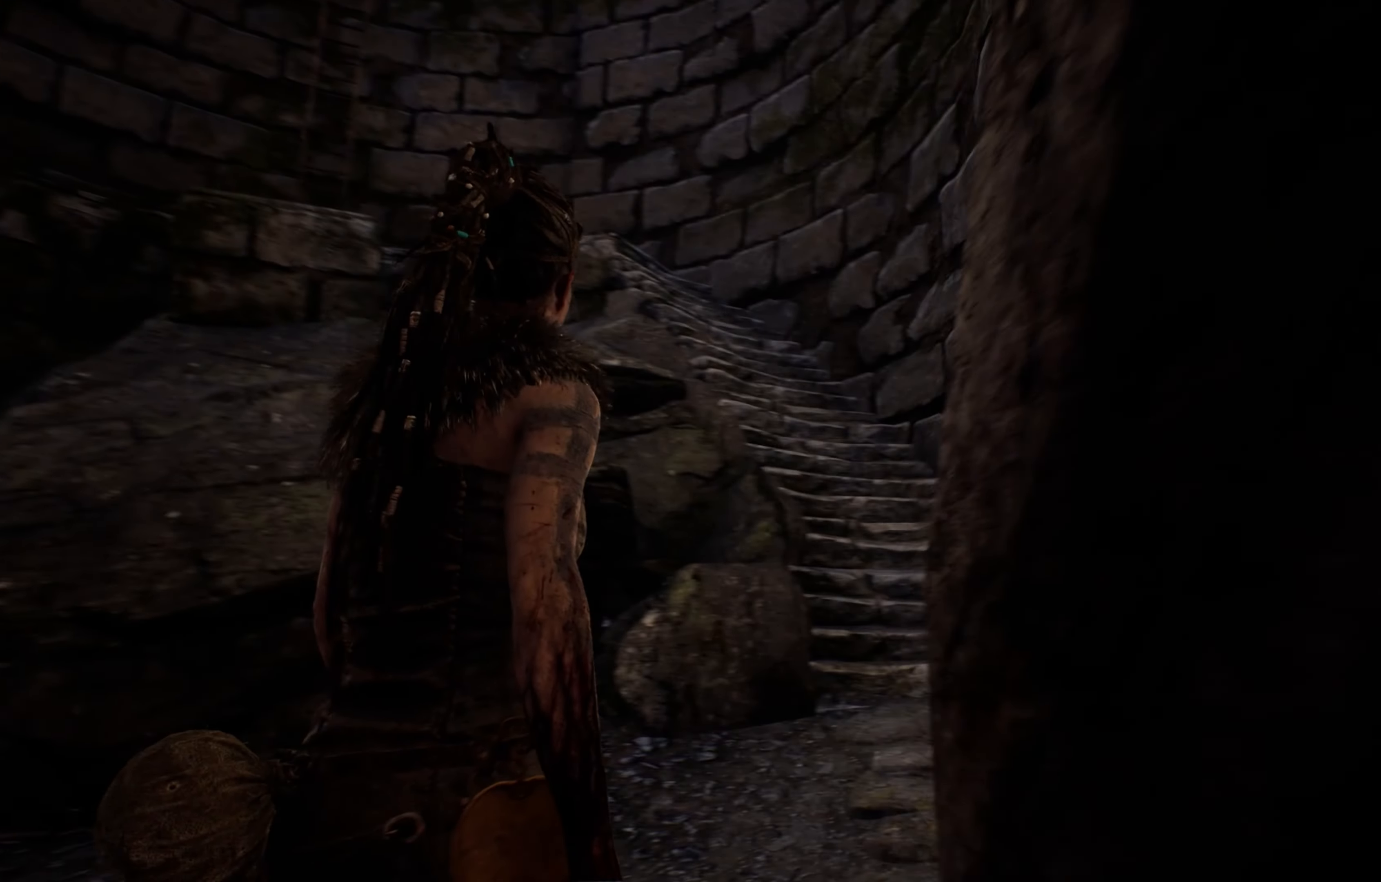
Gameplay with a controller (Xbox layout); each line is a JSON object with the inputs held at the frame after it. "events" lists button and stick changes between this image and that frame as [ms after this image, input, new state], when the widget could be followed in between.
{"buttons": [], "left_stick": "up-right", "right_stick": "right", "events": [[234, "right_stick", "center"], [367, "right_stick", "right"]]}
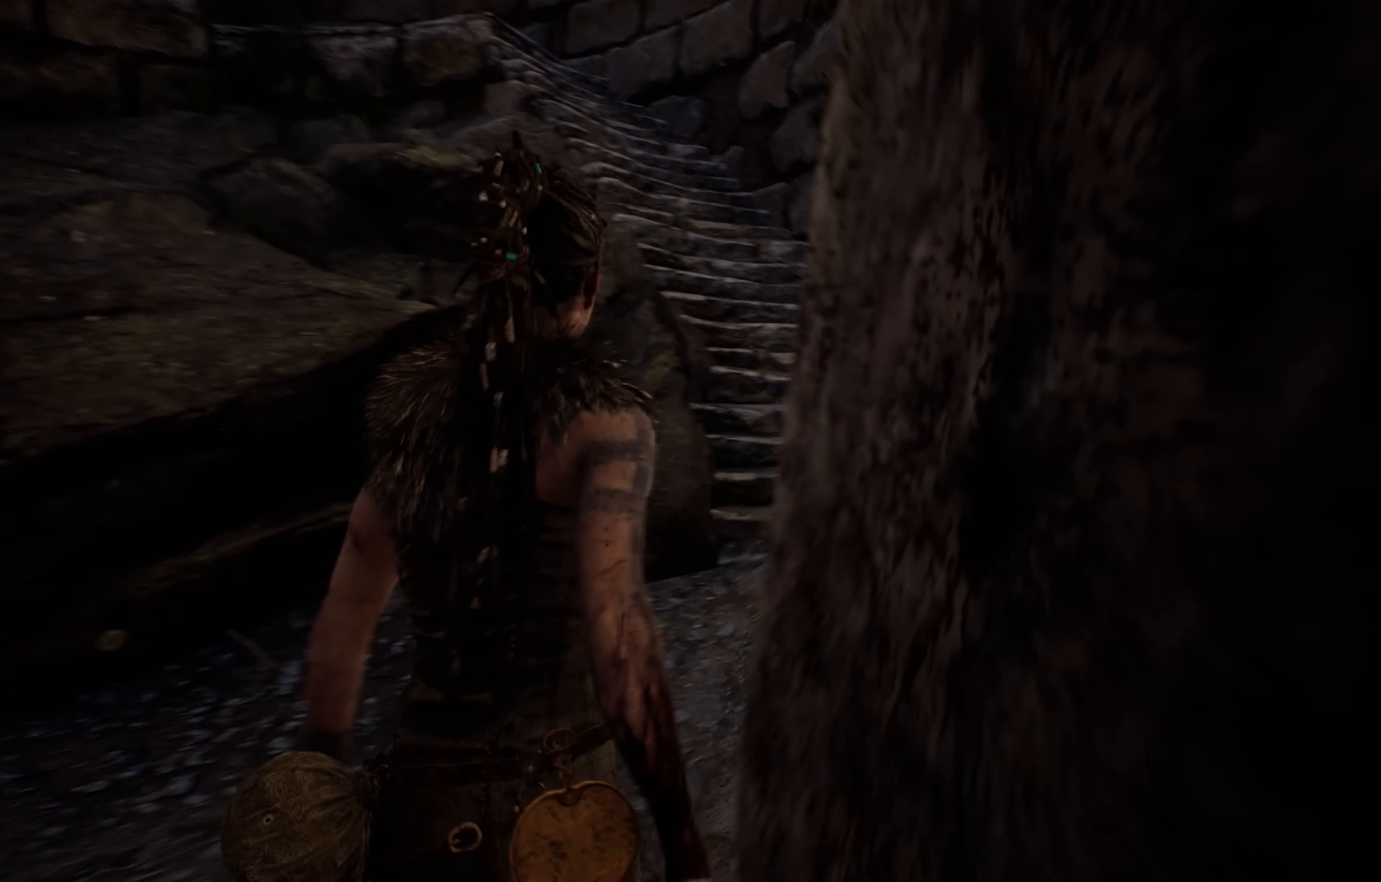
{"buttons": ["L1"], "left_stick": "up", "right_stick": "center", "events": [[34, "right_stick", "center"], [284, "L1", "down"], [284, "left_stick", "up"]]}
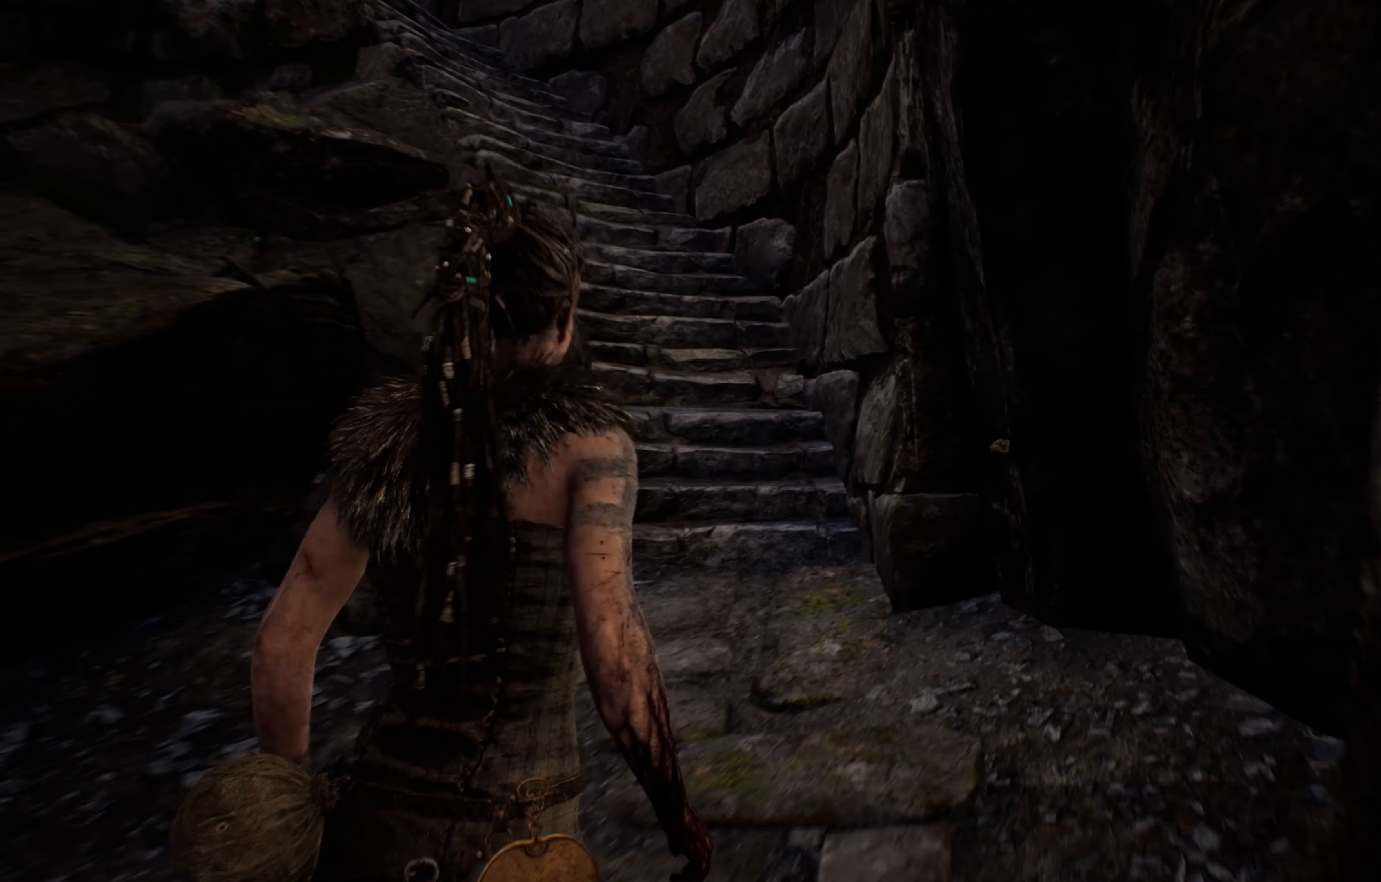
{"buttons": ["L1"], "left_stick": "up", "right_stick": "center", "events": []}
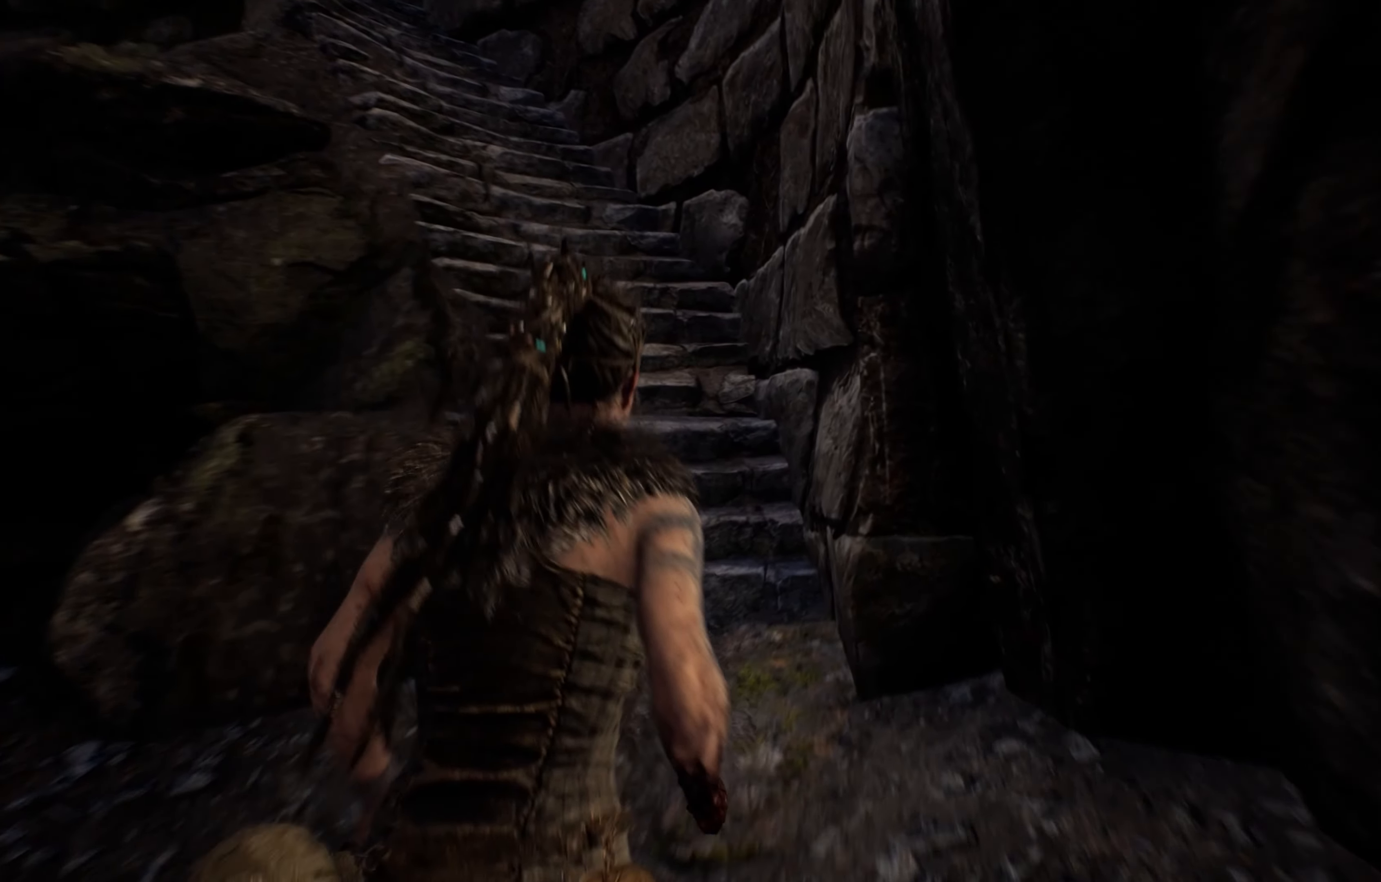
{"buttons": ["L1"], "left_stick": "up", "right_stick": "right", "events": [[250, "right_stick", "right"]]}
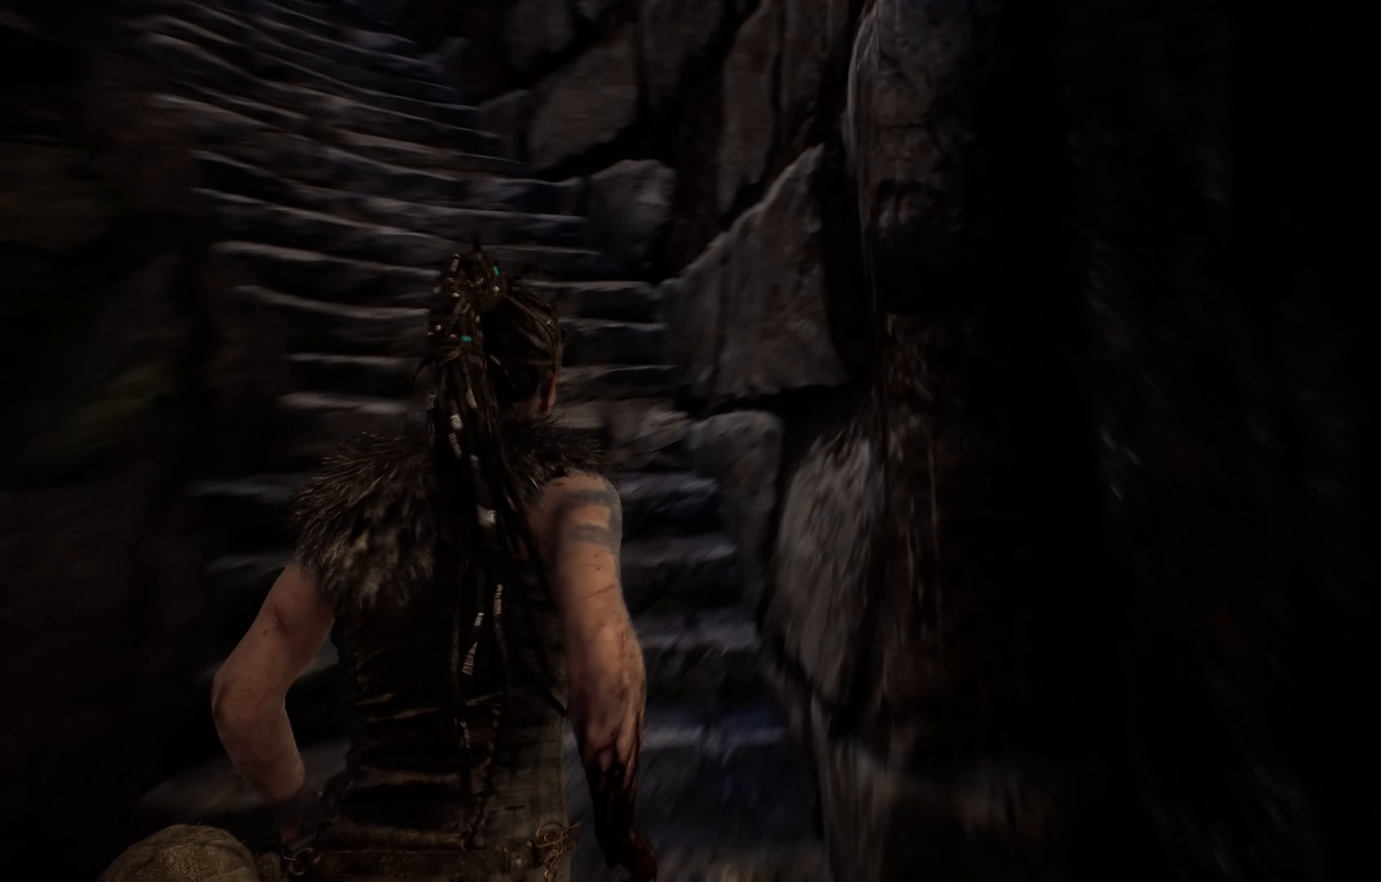
{"buttons": ["L1"], "left_stick": "up-left", "right_stick": "left", "events": [[150, "right_stick", "center"], [267, "left_stick", "up-left"], [267, "right_stick", "left"]]}
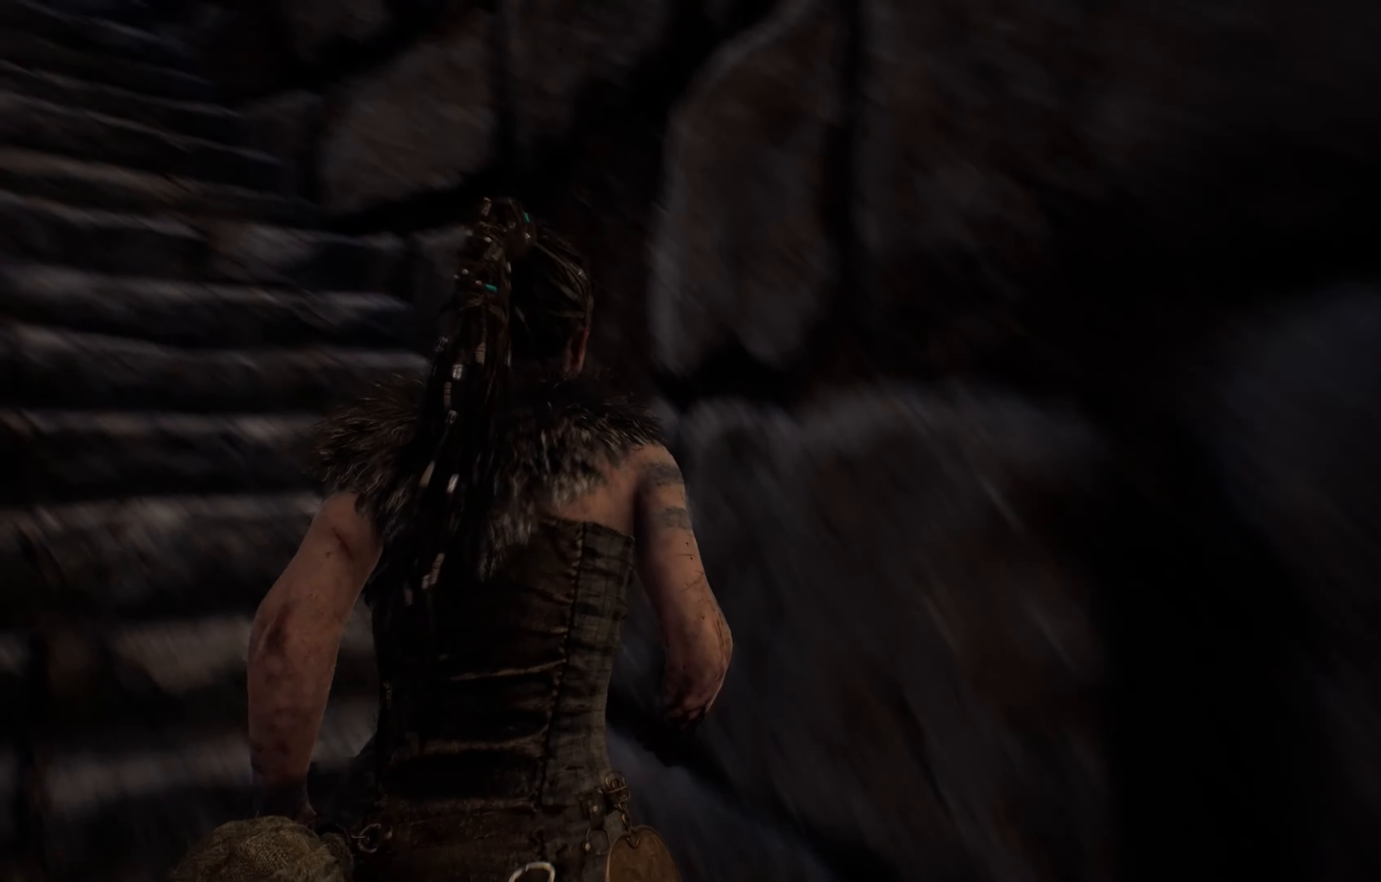
{"buttons": ["L1"], "left_stick": "up-left", "right_stick": "down-left", "events": [[250, "right_stick", "center"], [417, "right_stick", "down-left"]]}
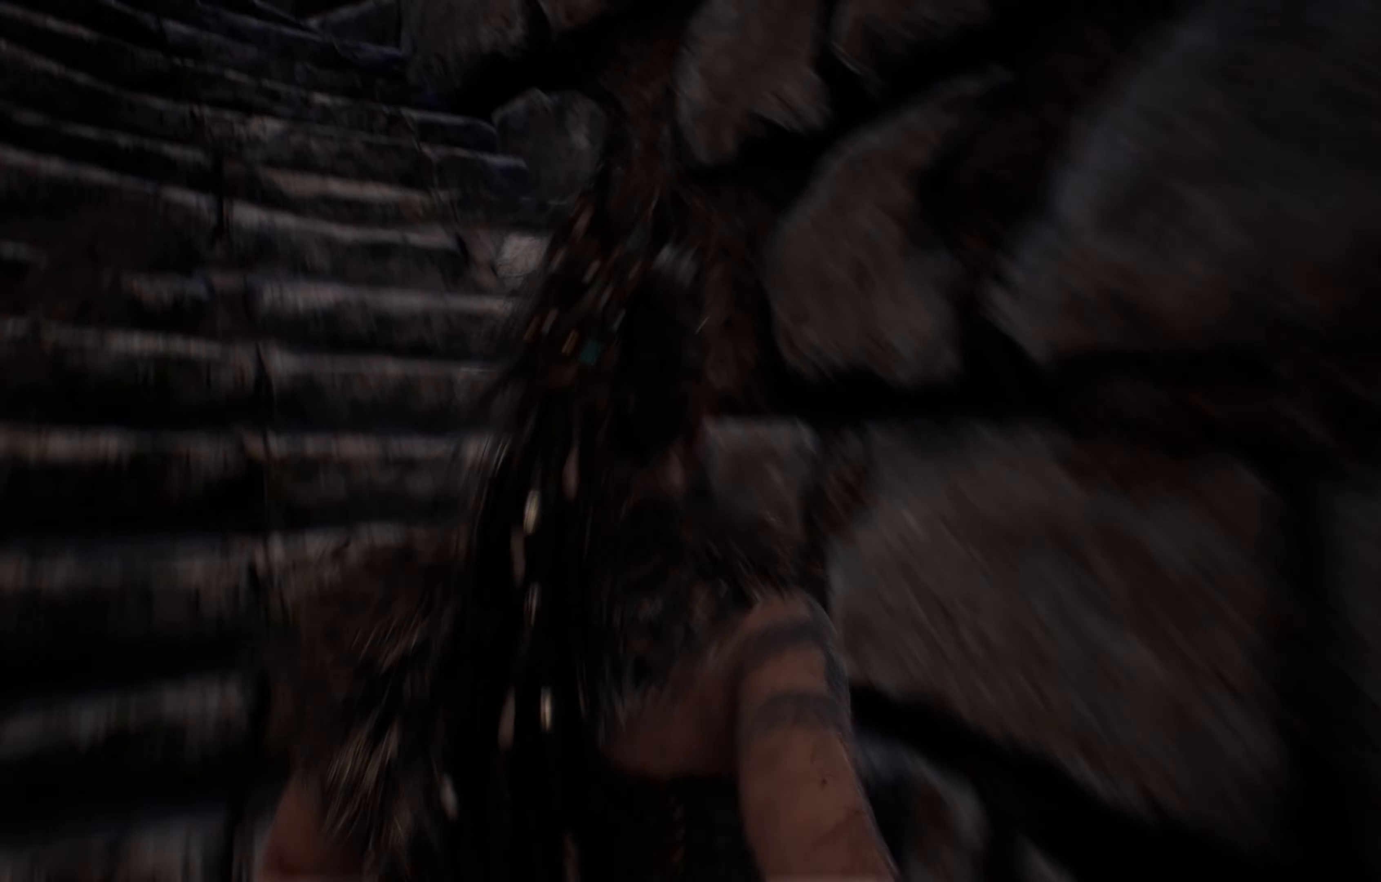
{"buttons": ["L1"], "left_stick": "up-left", "right_stick": "down-left", "events": []}
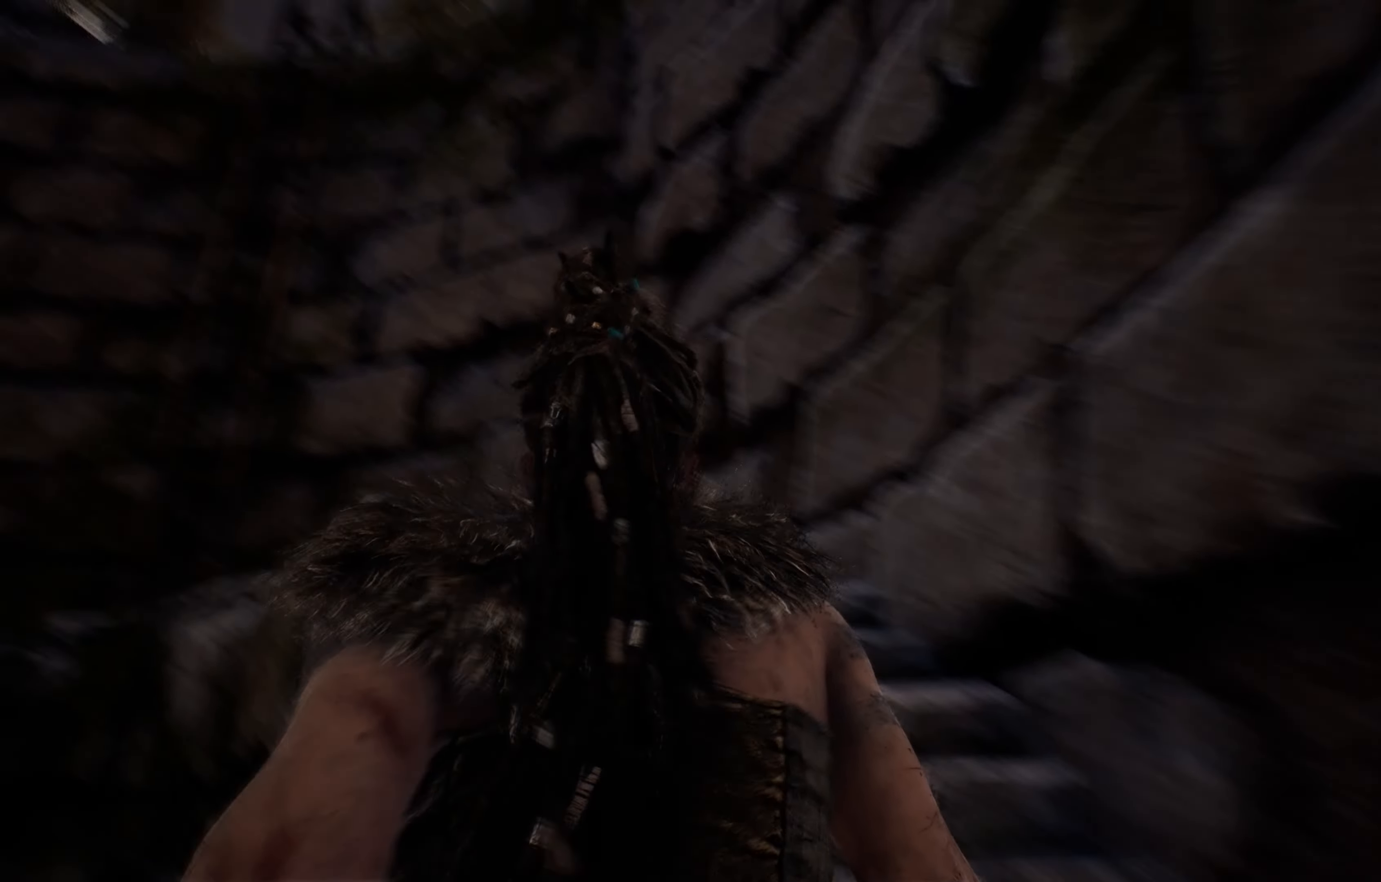
{"buttons": ["L1"], "left_stick": "up", "right_stick": "center", "events": [[16, "right_stick", "center"], [133, "left_stick", "up"]]}
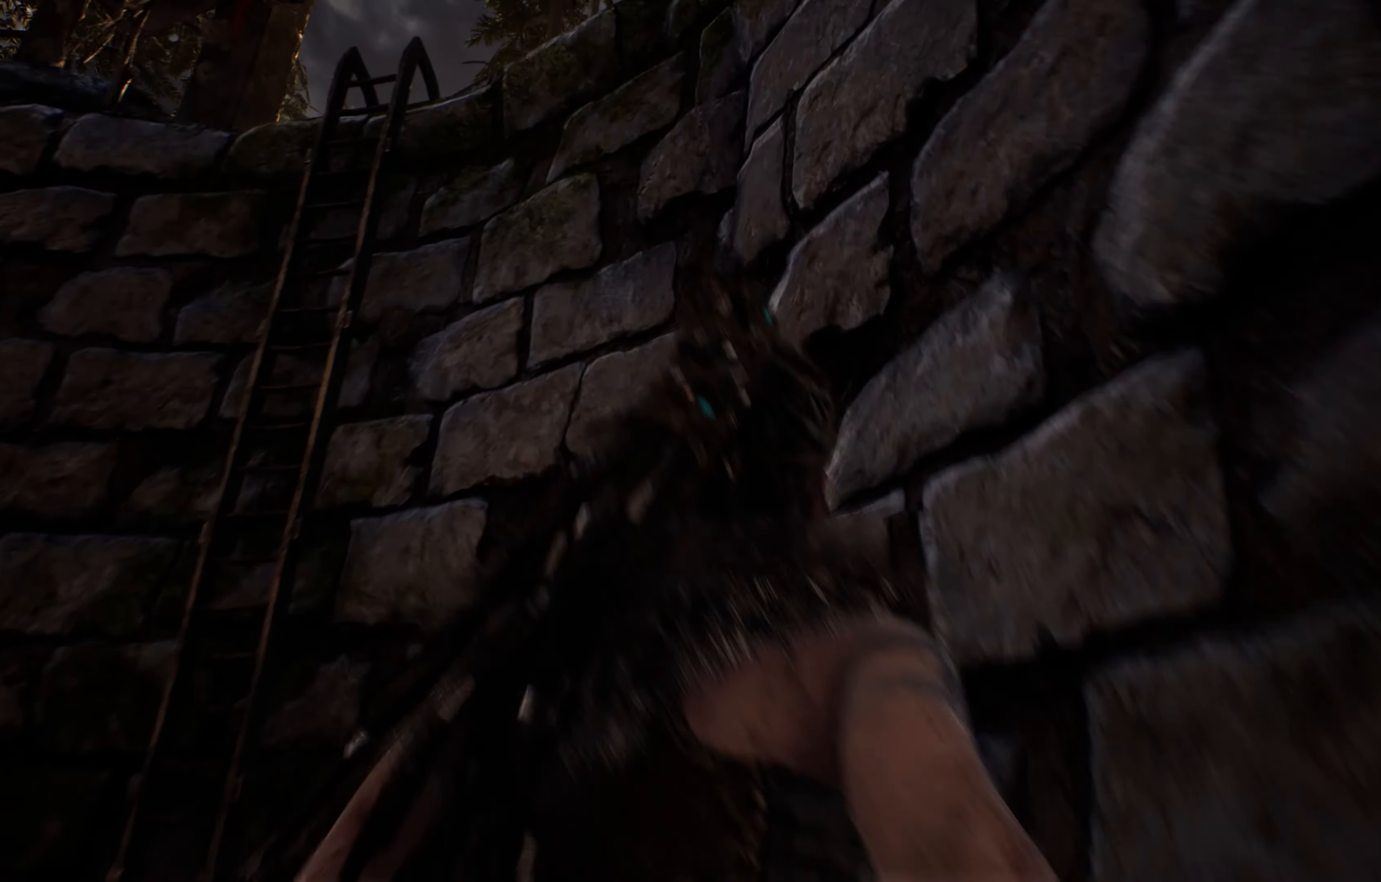
{"buttons": ["L1"], "left_stick": "up-left", "right_stick": "up-left", "events": [[233, "right_stick", "up-left"], [350, "left_stick", "up-left"]]}
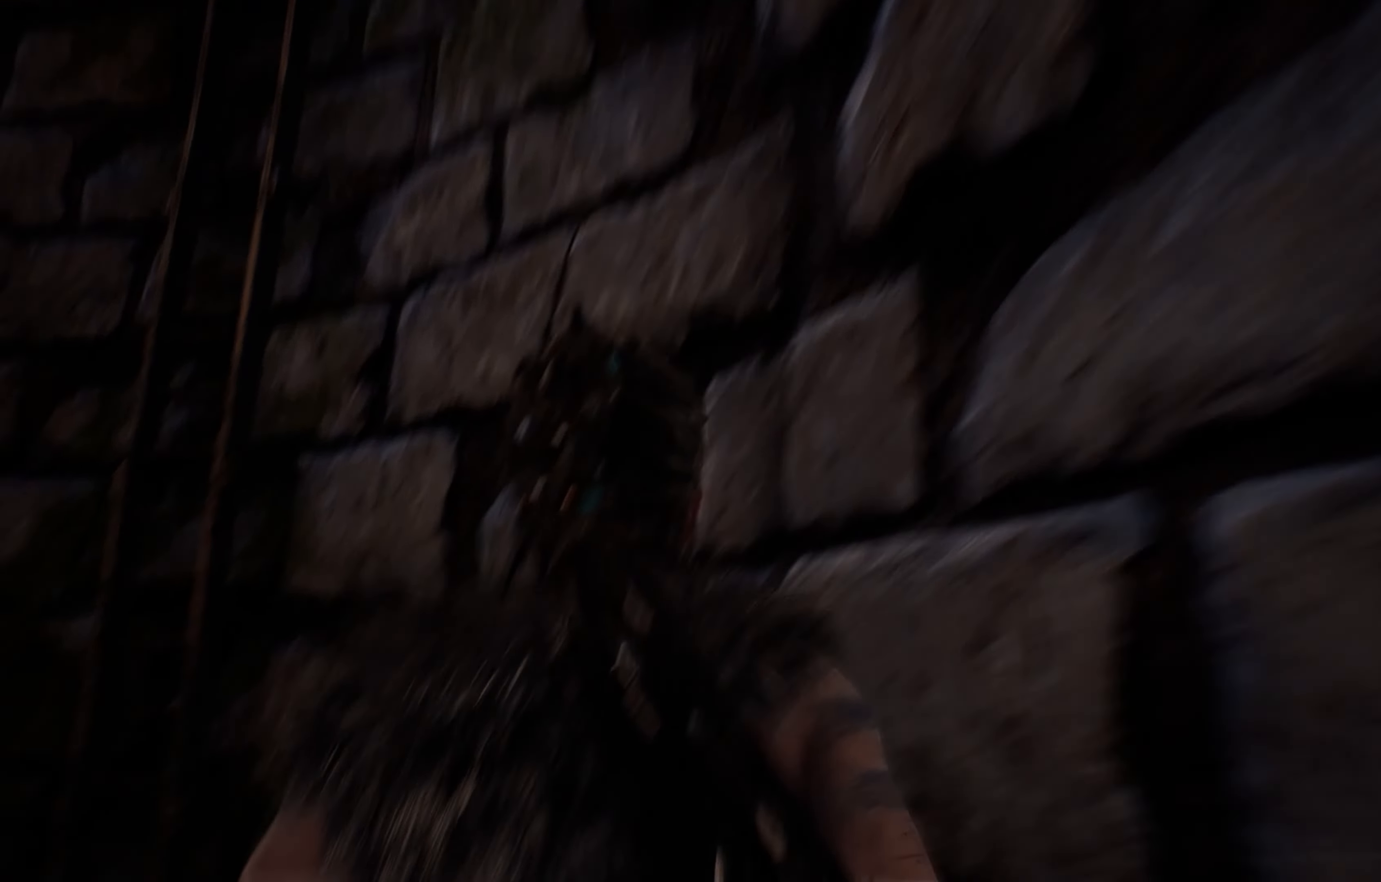
{"buttons": ["L1"], "left_stick": "up-left", "right_stick": "center", "events": [[200, "right_stick", "center"]]}
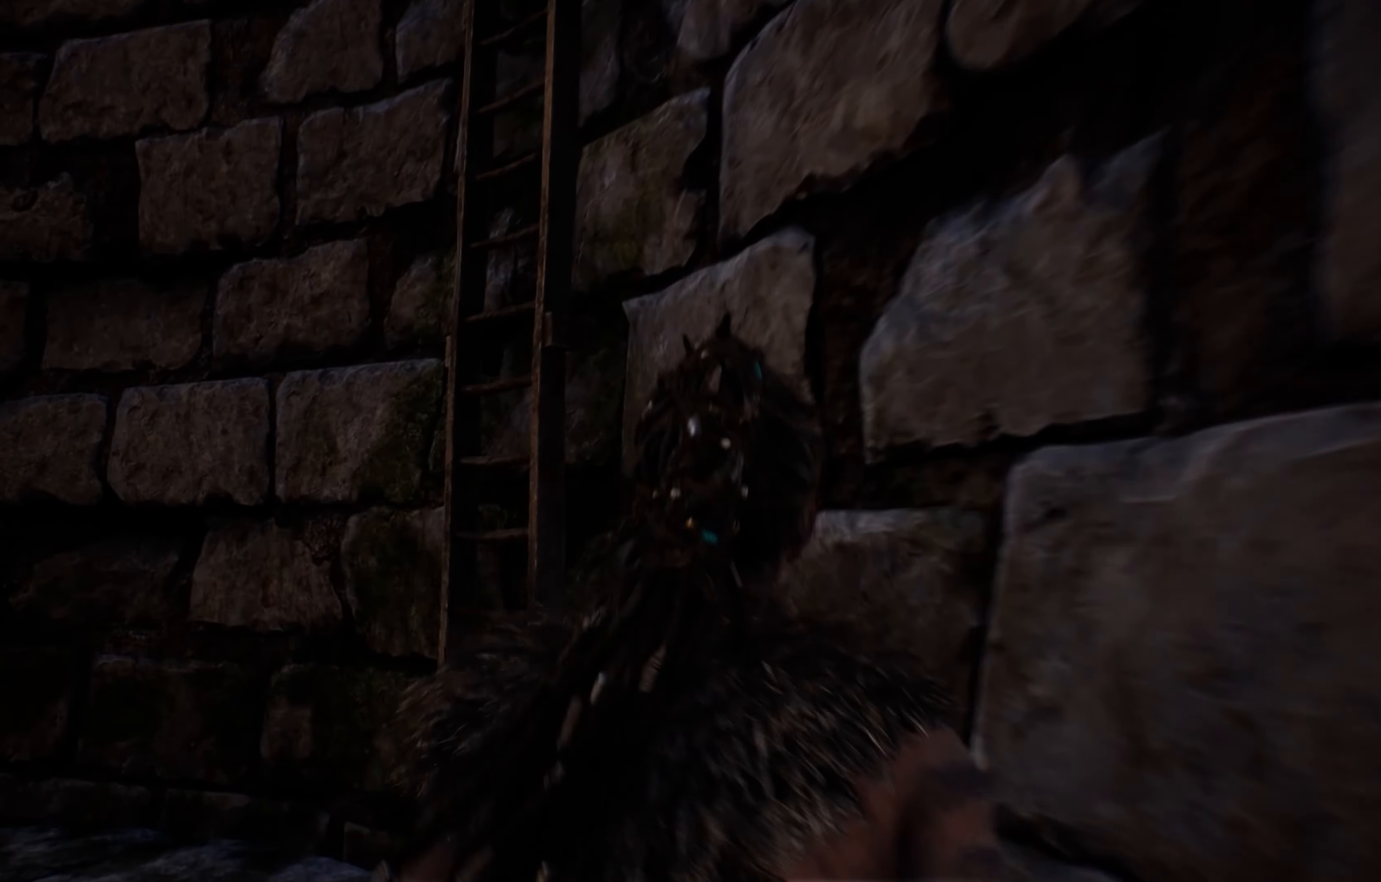
{"buttons": ["L1"], "left_stick": "up-left", "right_stick": "center", "events": []}
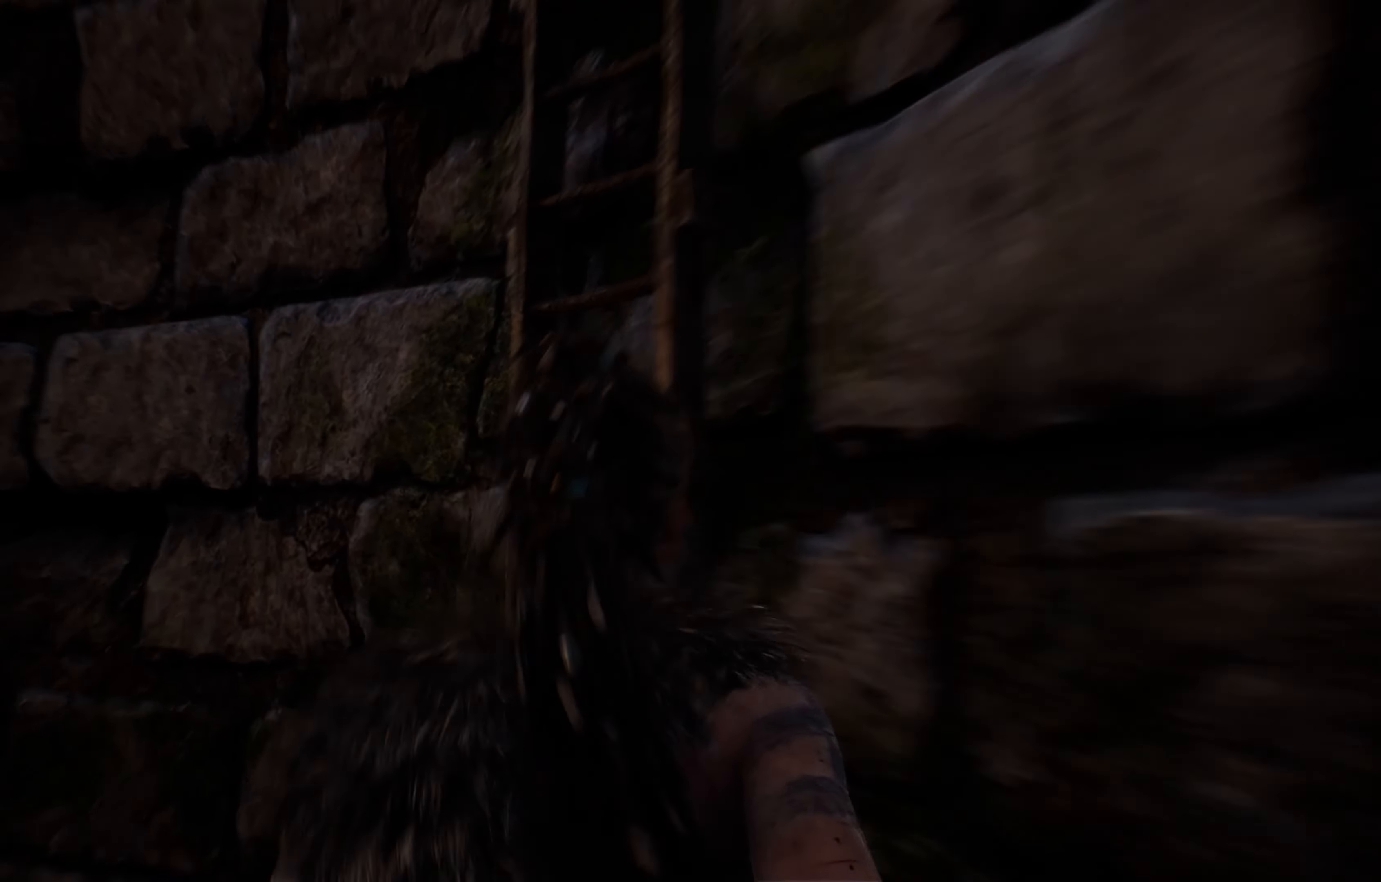
{"buttons": [], "left_stick": "center", "right_stick": "center", "events": [[250, "A", "down"], [466, "A", "up"], [466, "L1", "up"], [466, "left_stick", "center"]]}
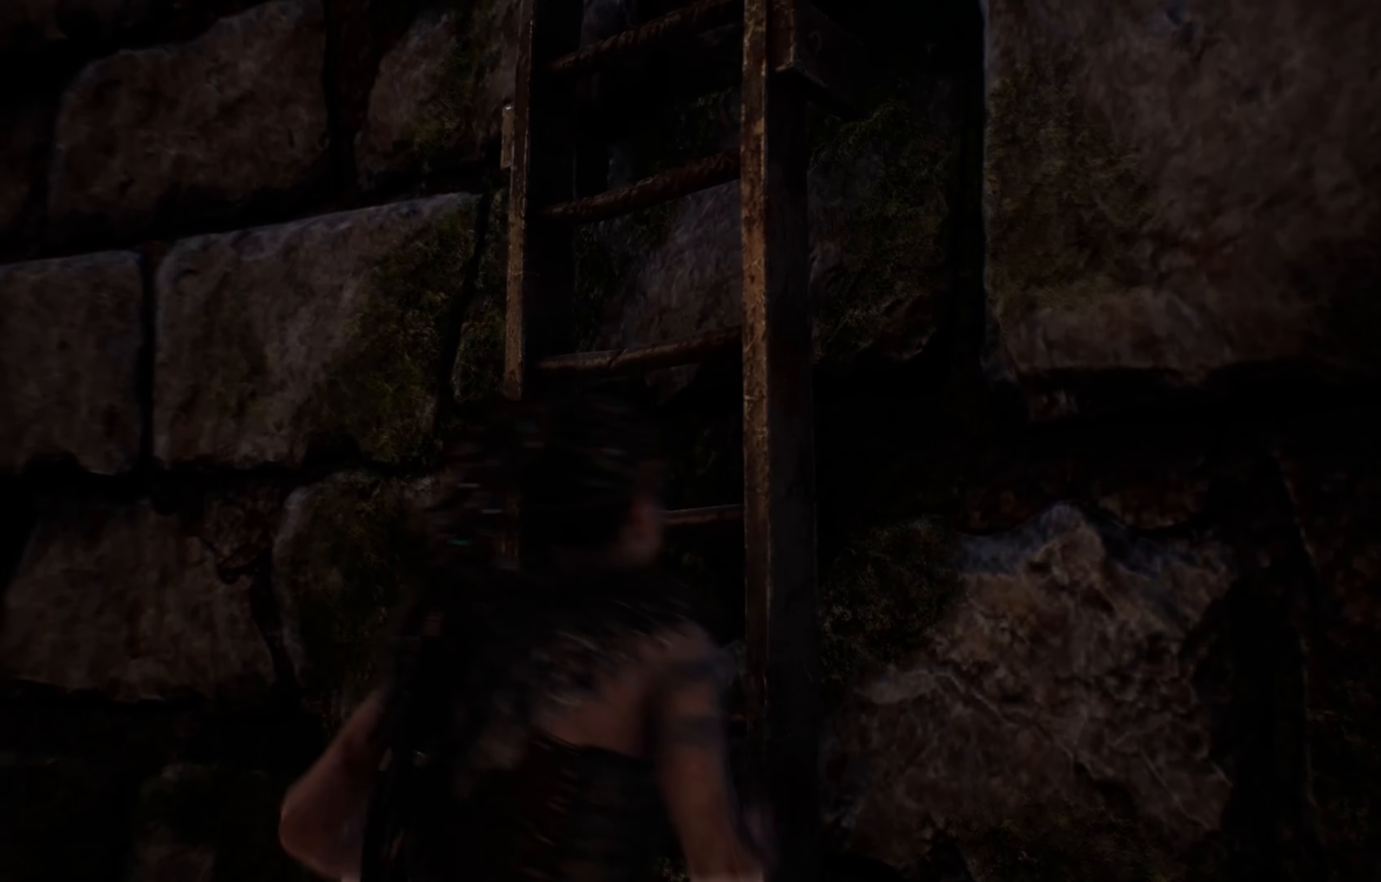
{"buttons": [], "left_stick": "up", "right_stick": "center", "events": [[316, "left_stick", "up"]]}
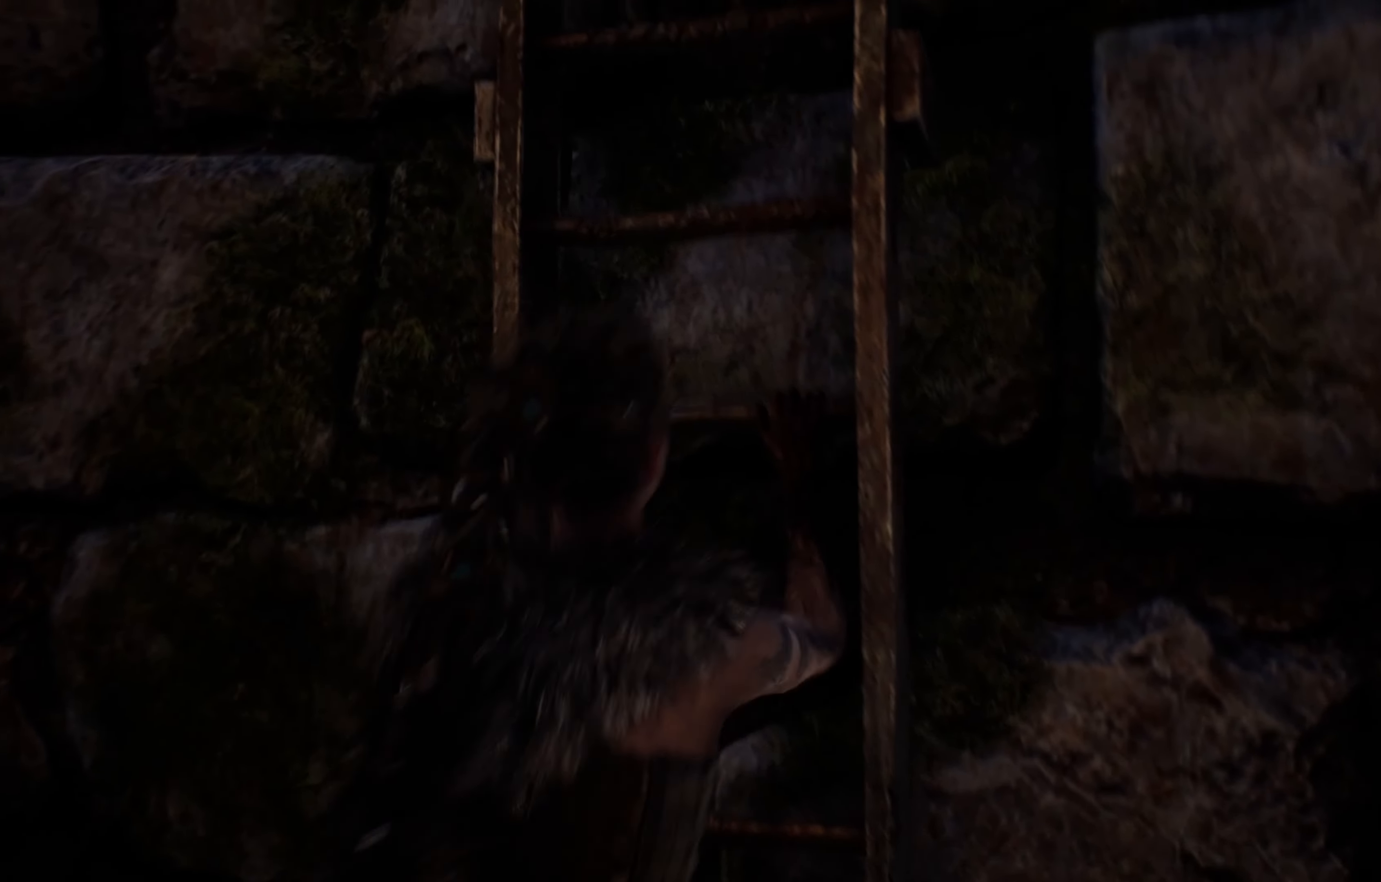
{"buttons": [], "left_stick": "up", "right_stick": "center", "events": []}
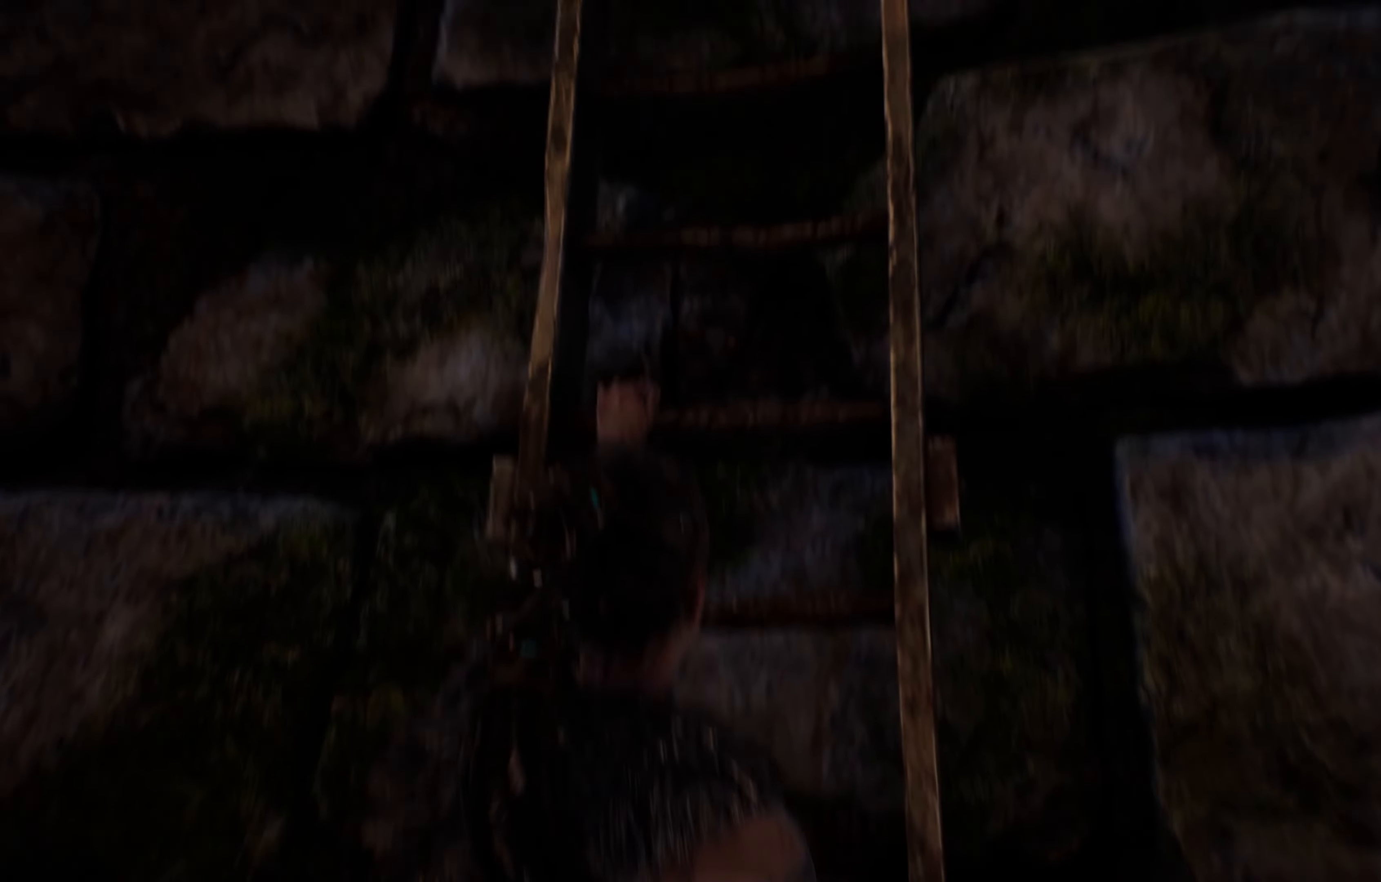
{"buttons": [], "left_stick": "up", "right_stick": "center", "events": []}
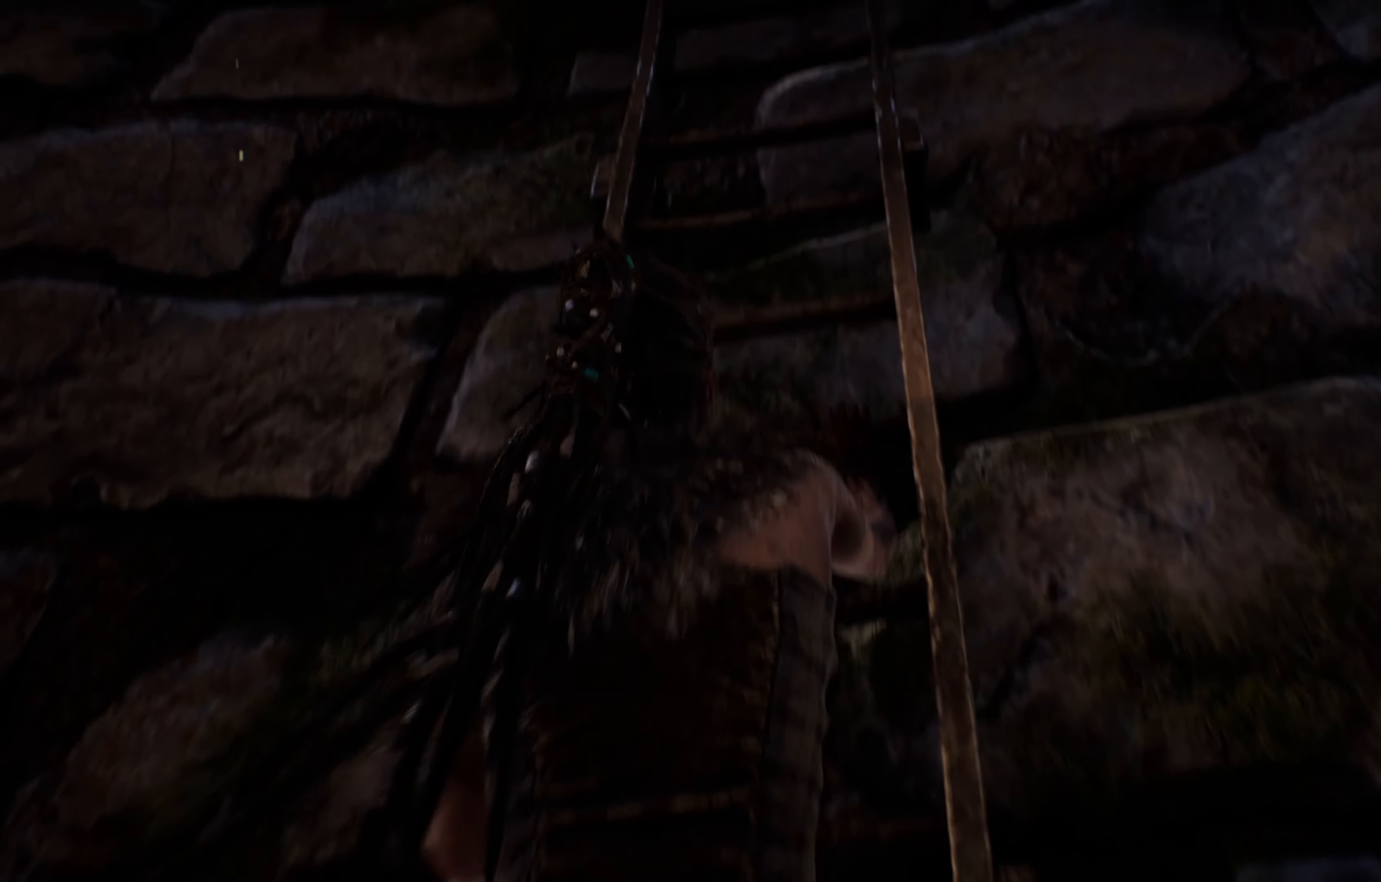
{"buttons": [], "left_stick": "up", "right_stick": "center", "events": []}
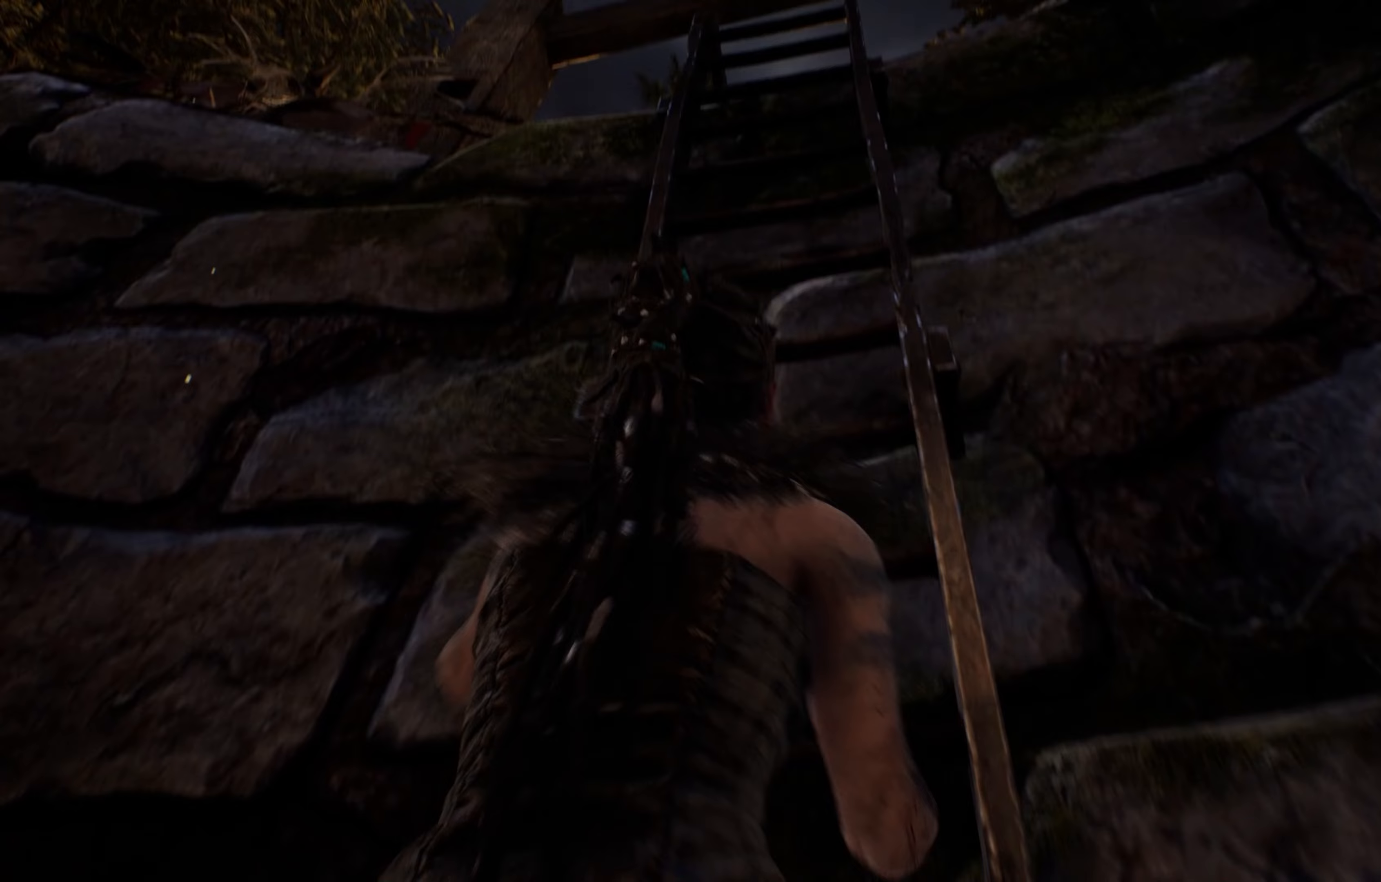
{"buttons": [], "left_stick": "up", "right_stick": "center", "events": []}
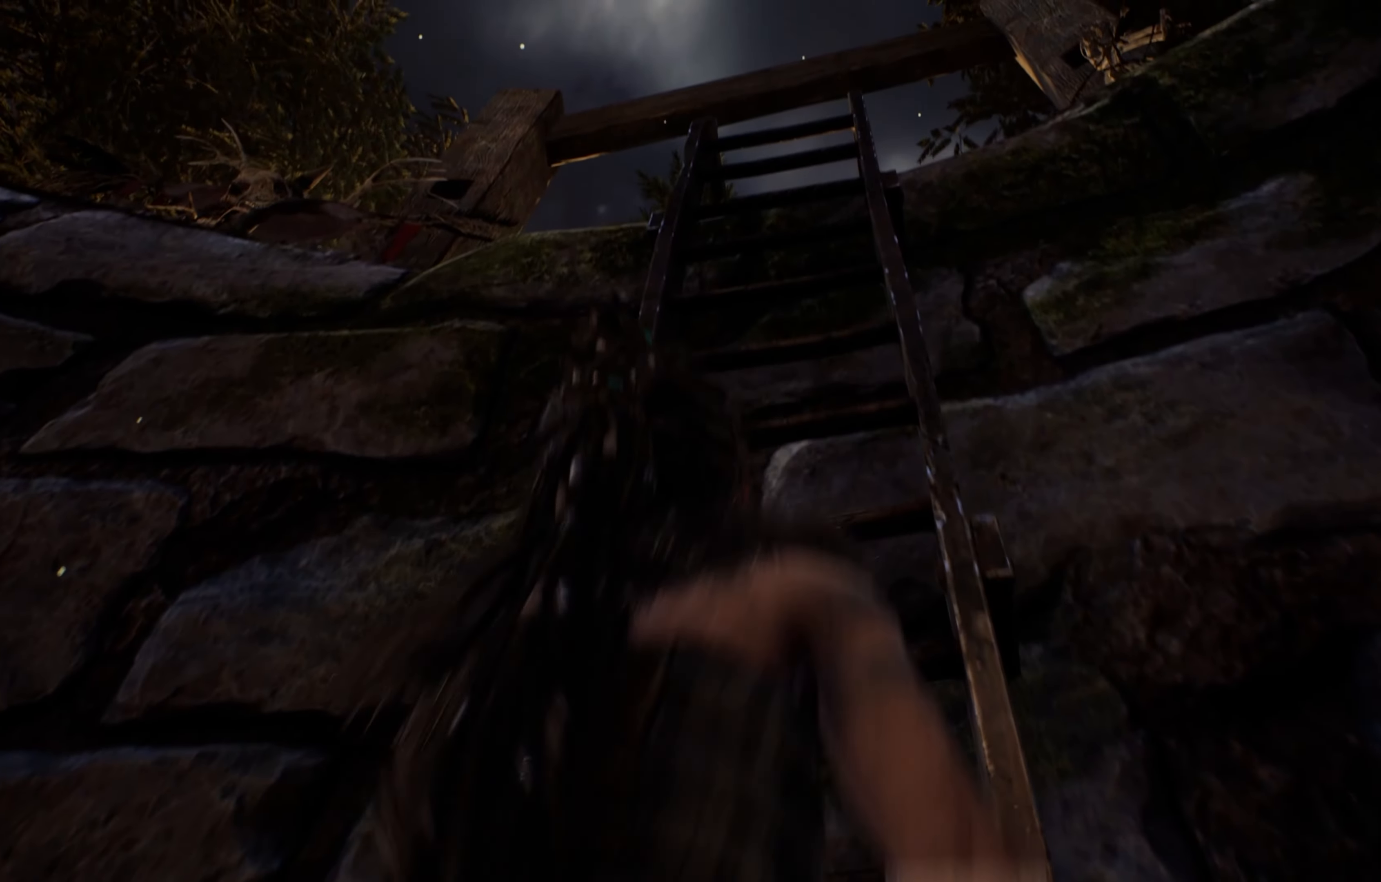
{"buttons": [], "left_stick": "up", "right_stick": "center", "events": []}
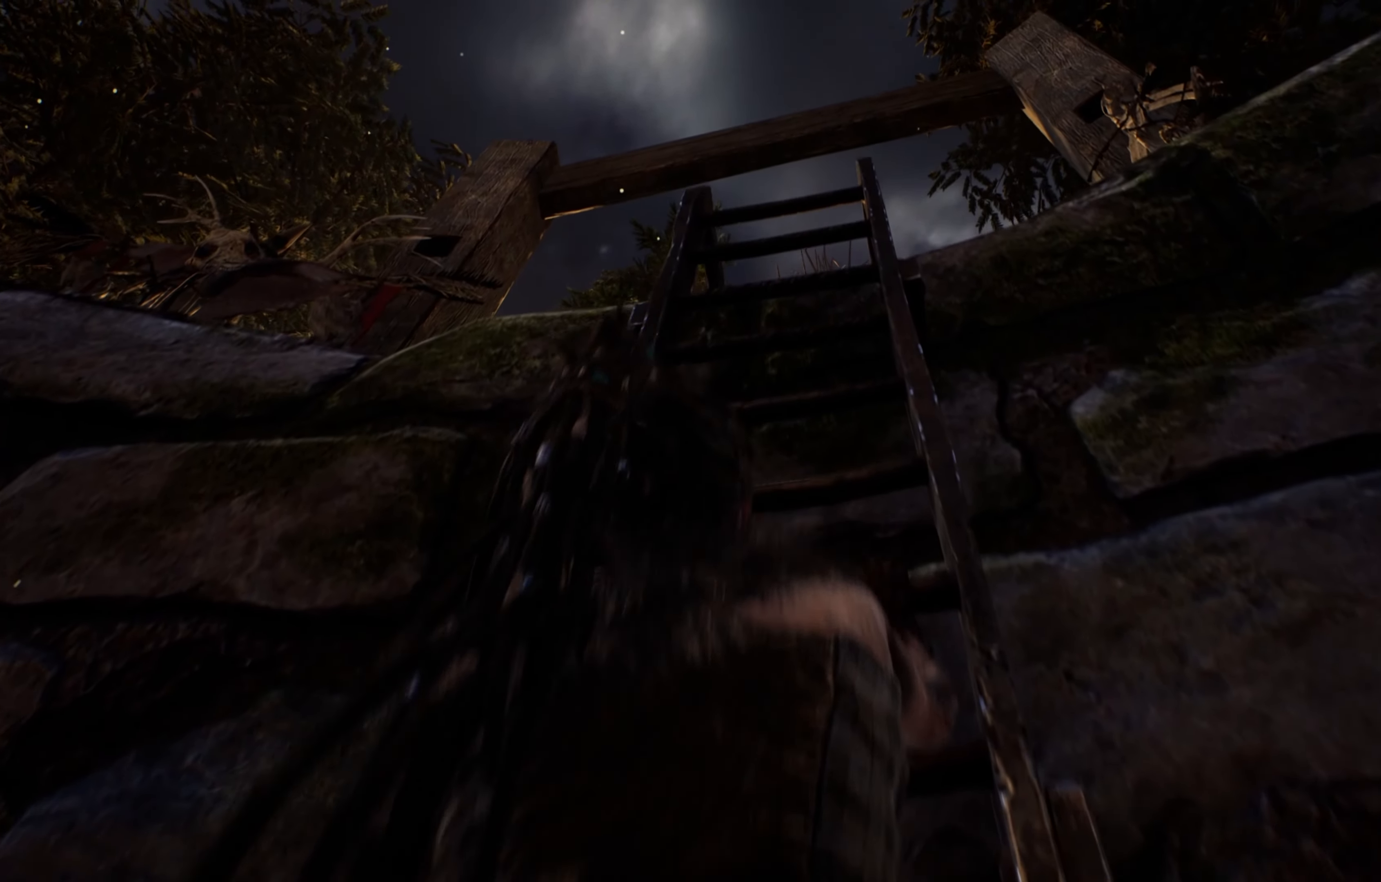
{"buttons": [], "left_stick": "up", "right_stick": "center", "events": []}
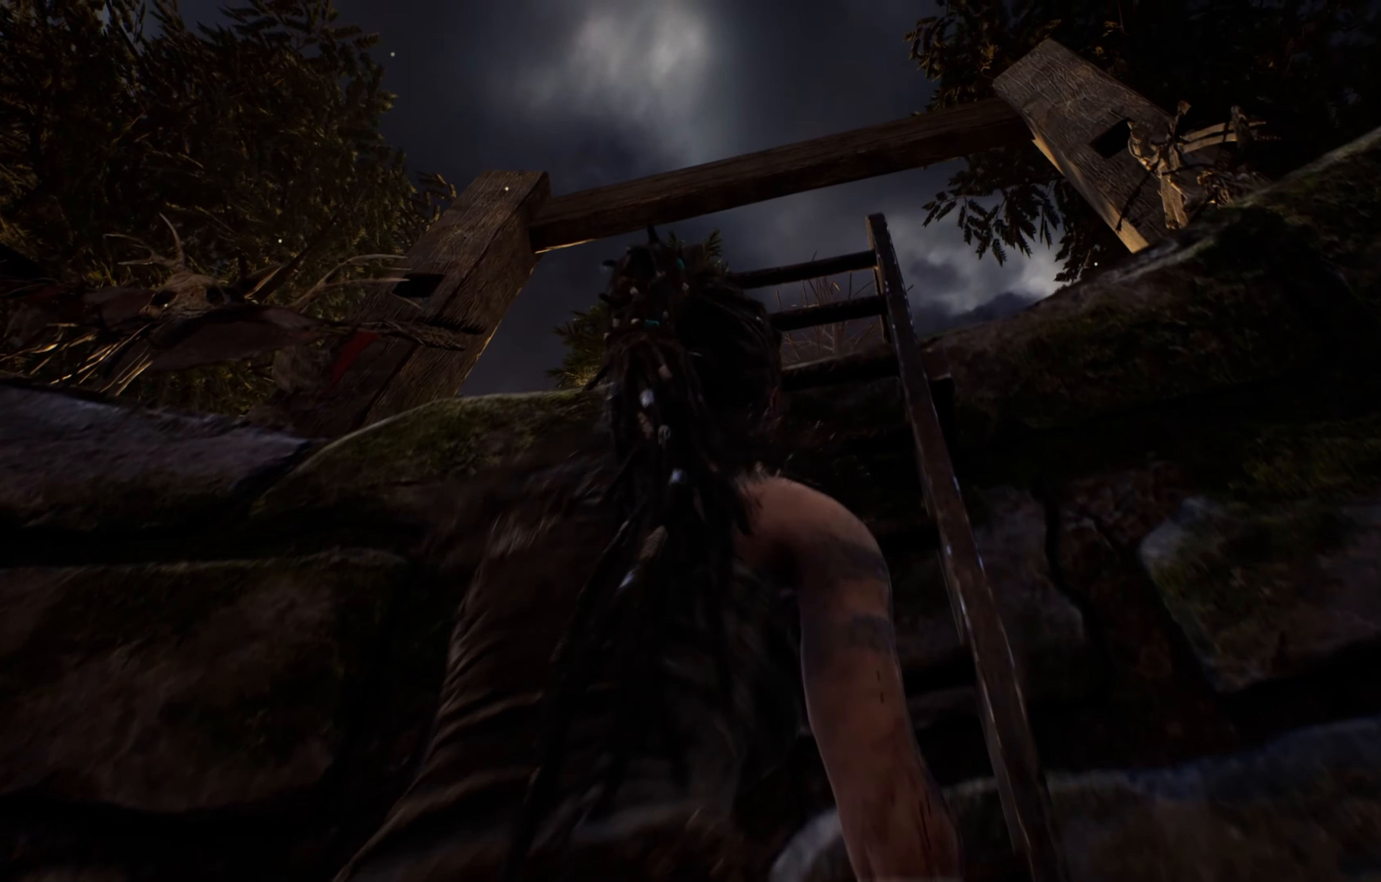
{"buttons": [], "left_stick": "up", "right_stick": "center", "events": []}
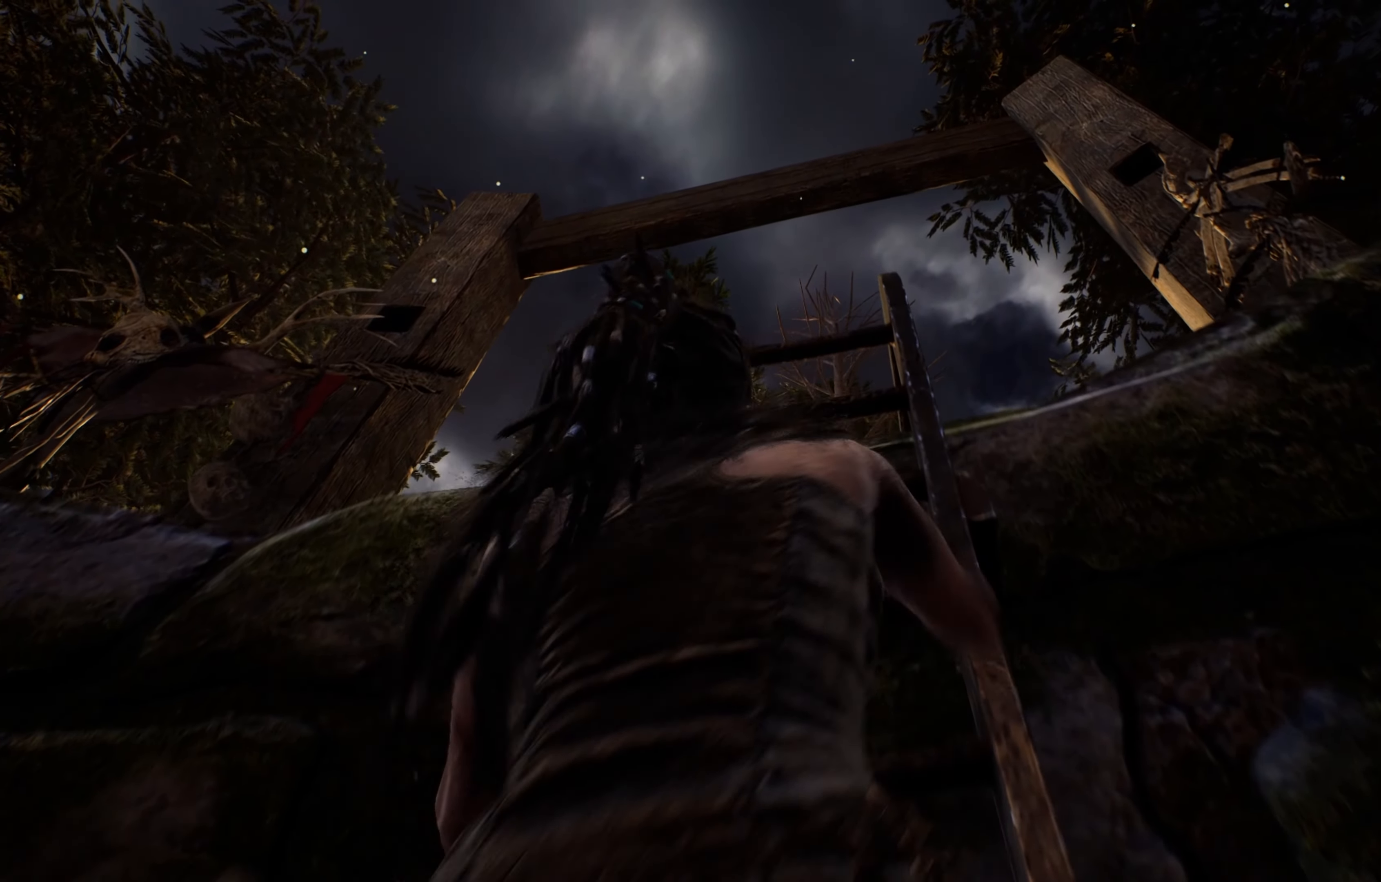
{"buttons": [], "left_stick": "up", "right_stick": "up", "events": [[333, "right_stick", "up"]]}
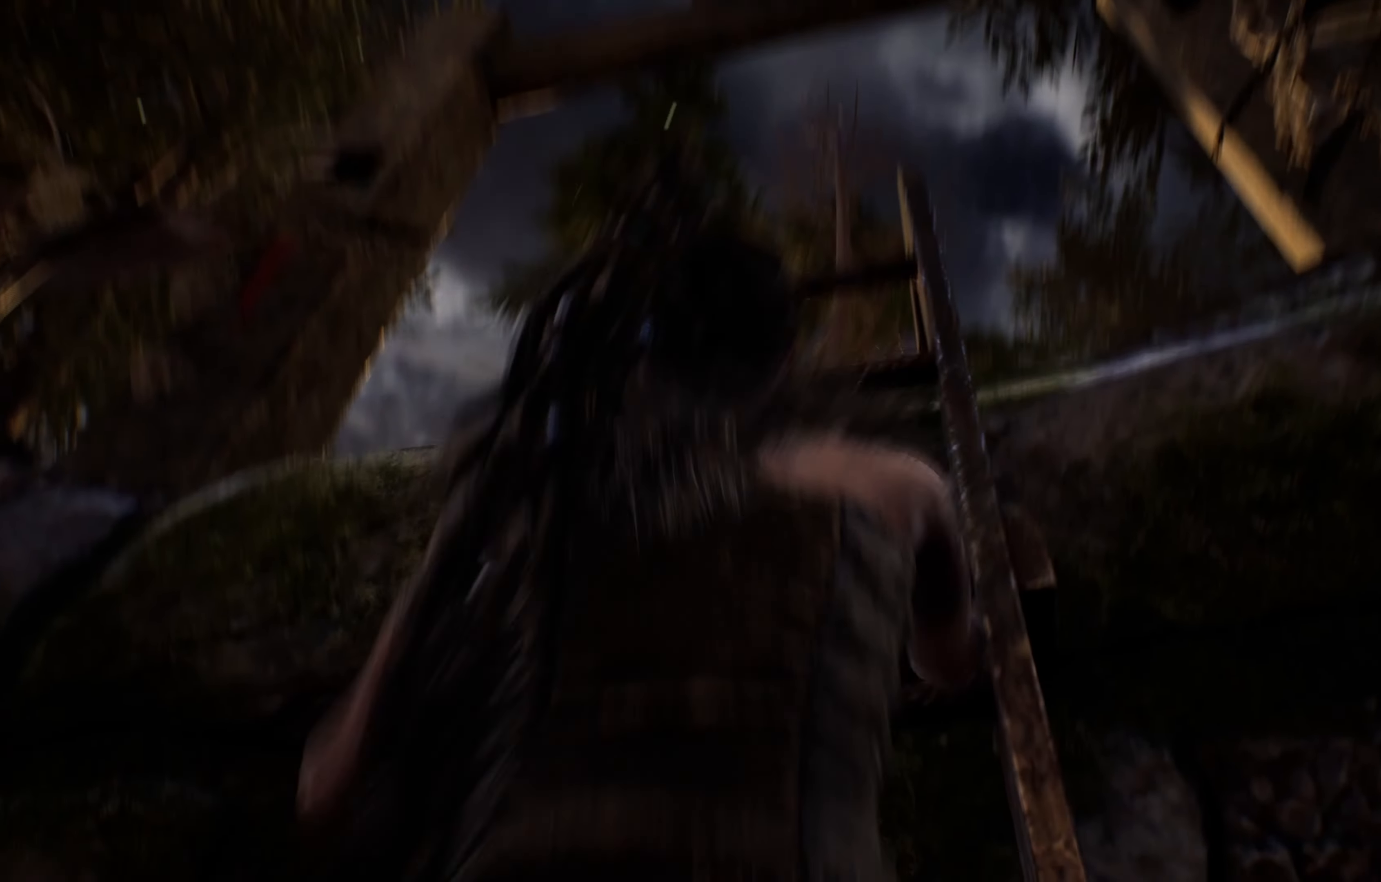
{"buttons": [], "left_stick": "up", "right_stick": "up", "events": [[17, "right_stick", "center"], [200, "right_stick", "up"]]}
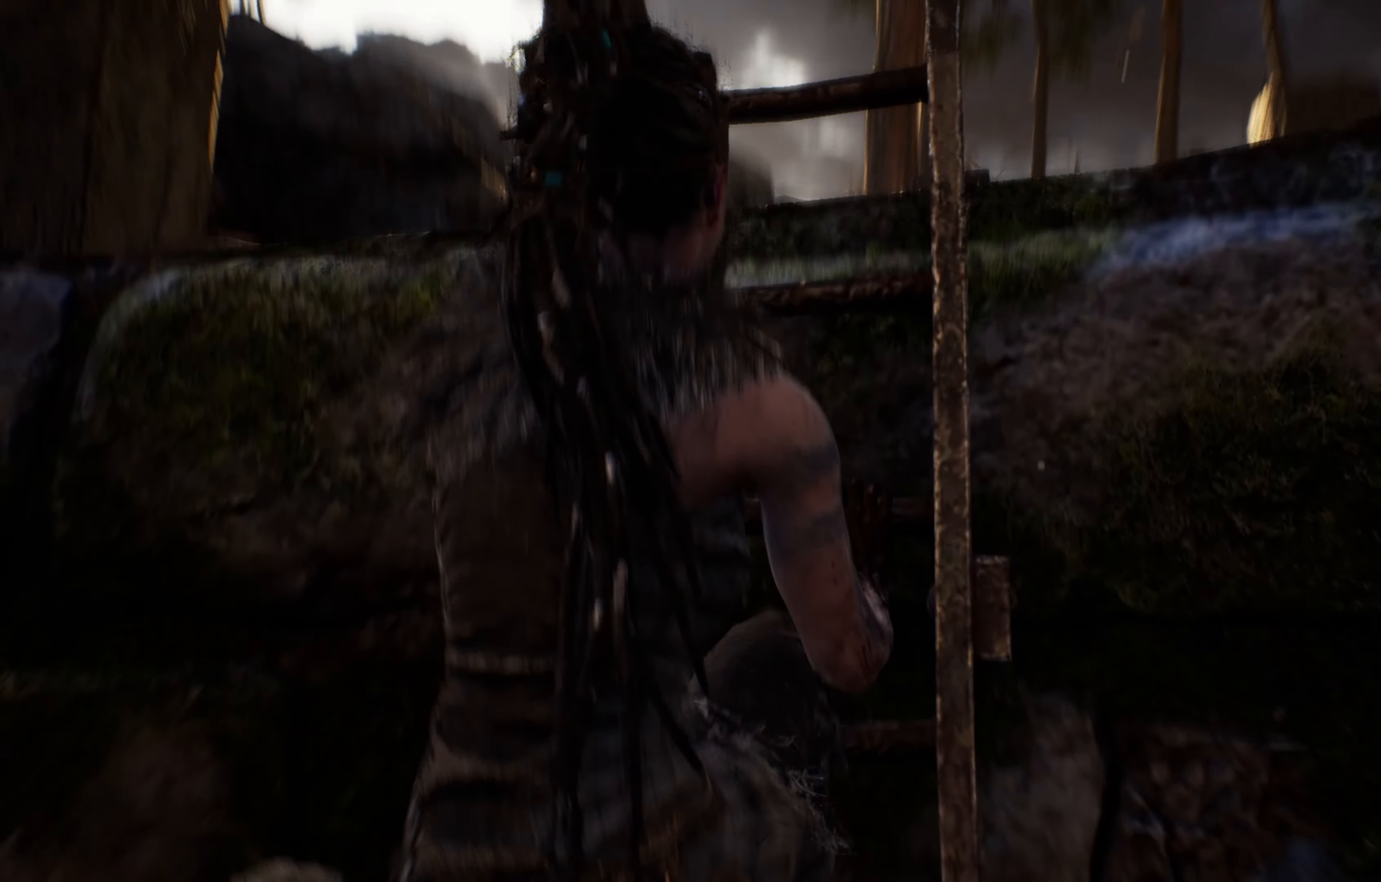
{"buttons": [], "left_stick": "up", "right_stick": "center", "events": [[150, "right_stick", "center"]]}
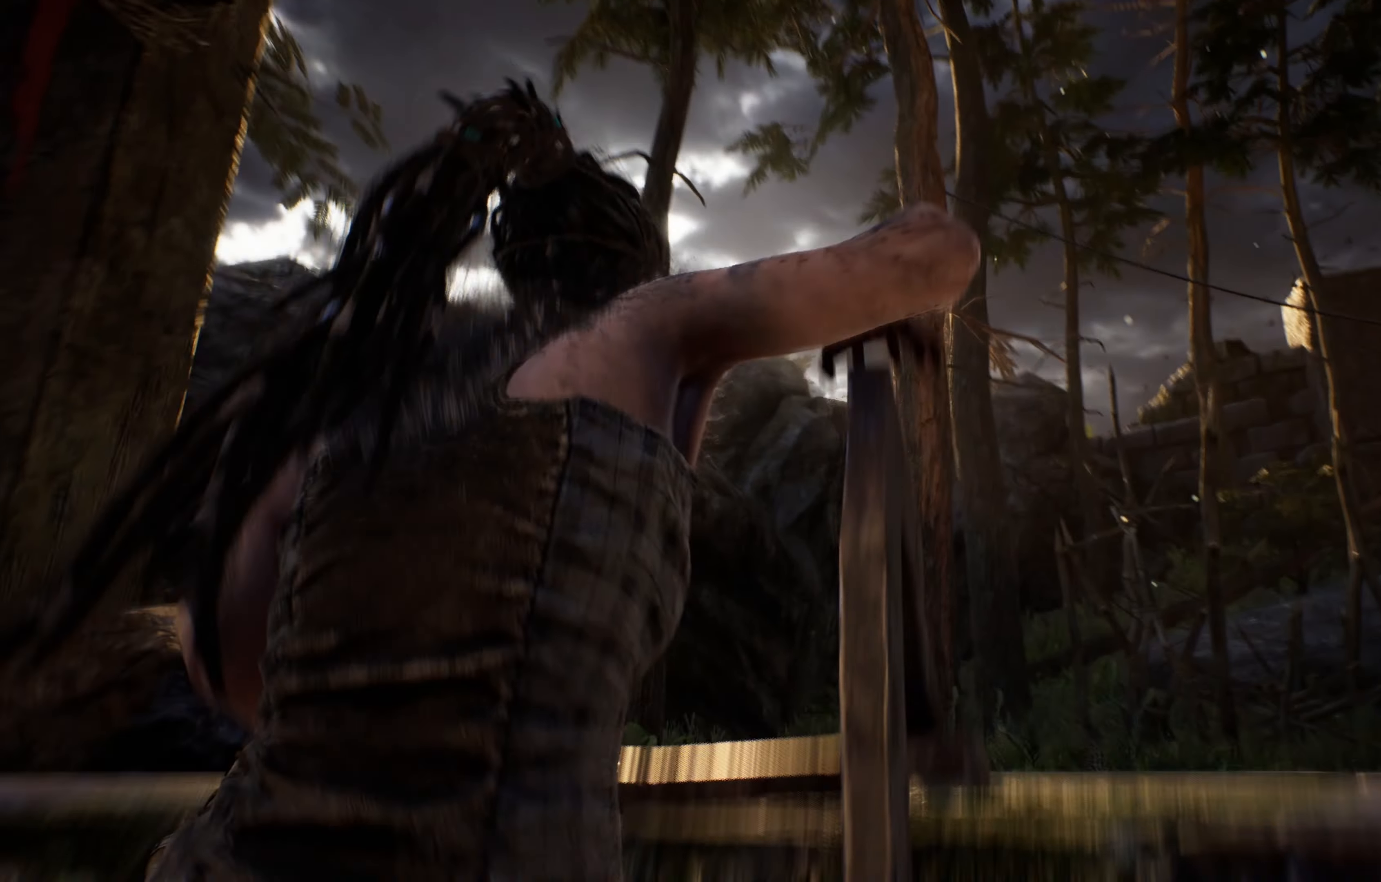
{"buttons": [], "left_stick": "center", "right_stick": "center", "events": [[117, "left_stick", "center"]]}
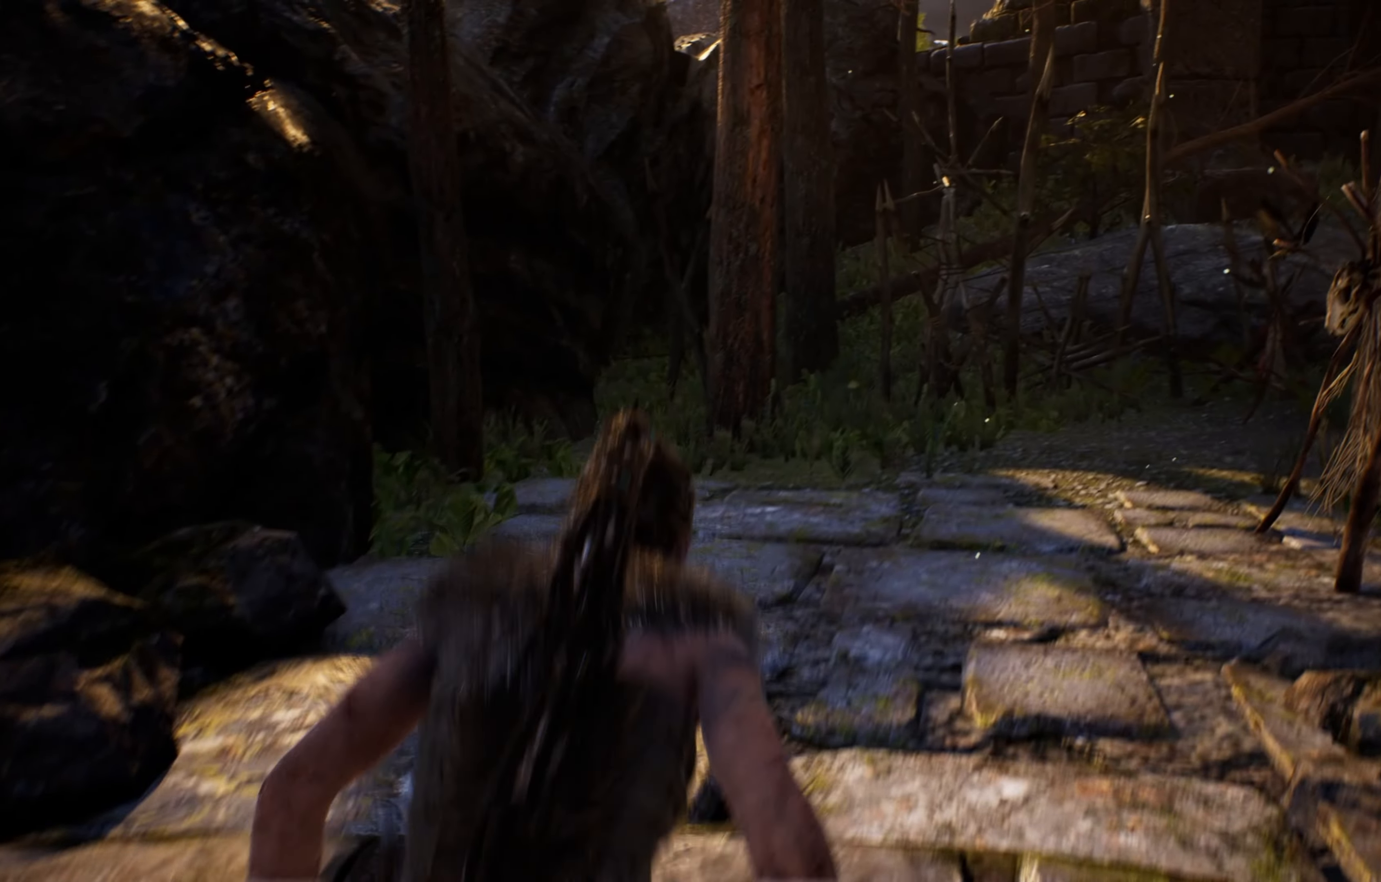
{"buttons": [], "left_stick": "center", "right_stick": "center", "events": []}
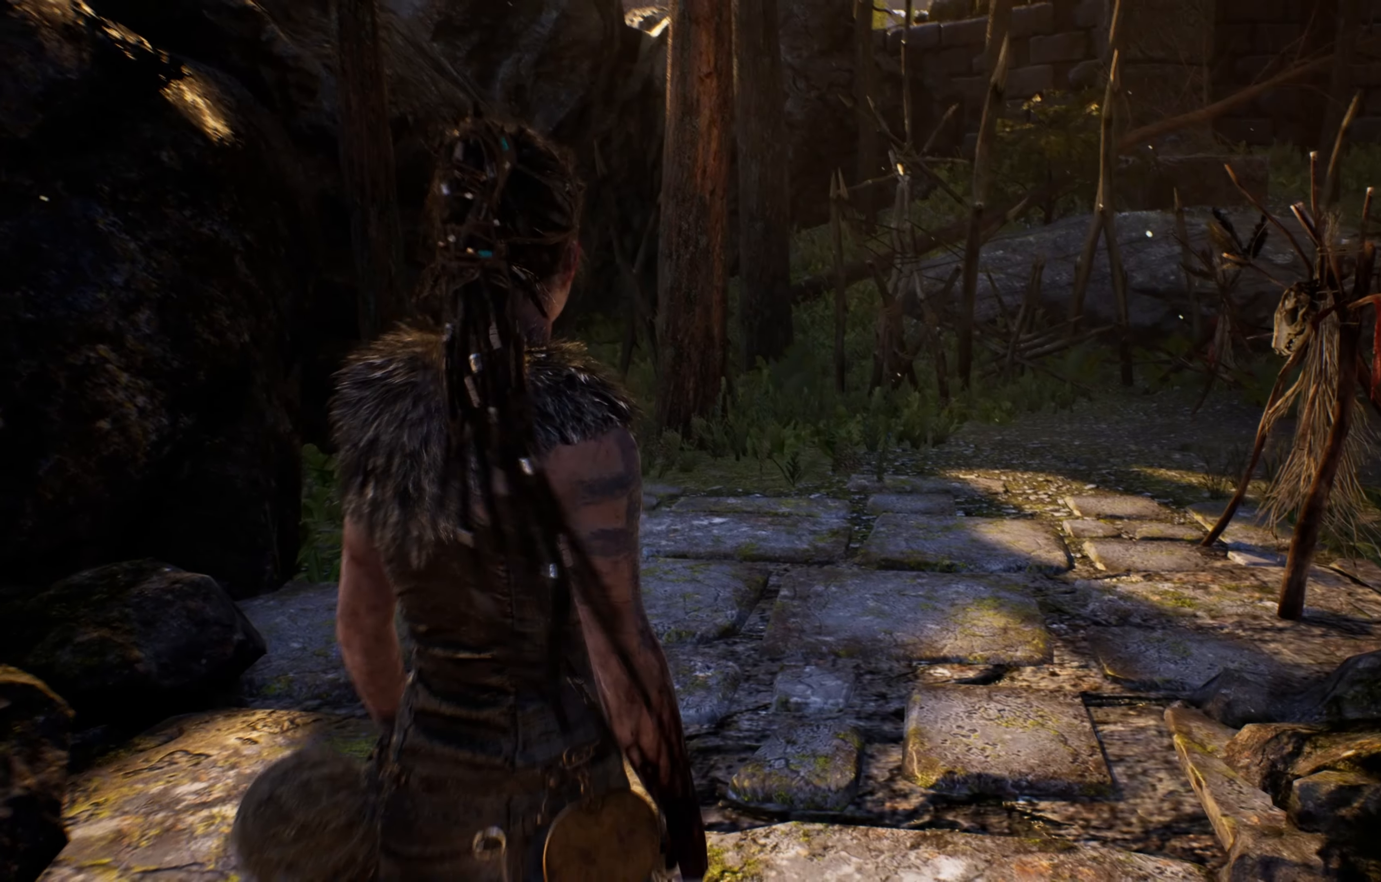
{"buttons": [], "left_stick": "up-left", "right_stick": "left"}